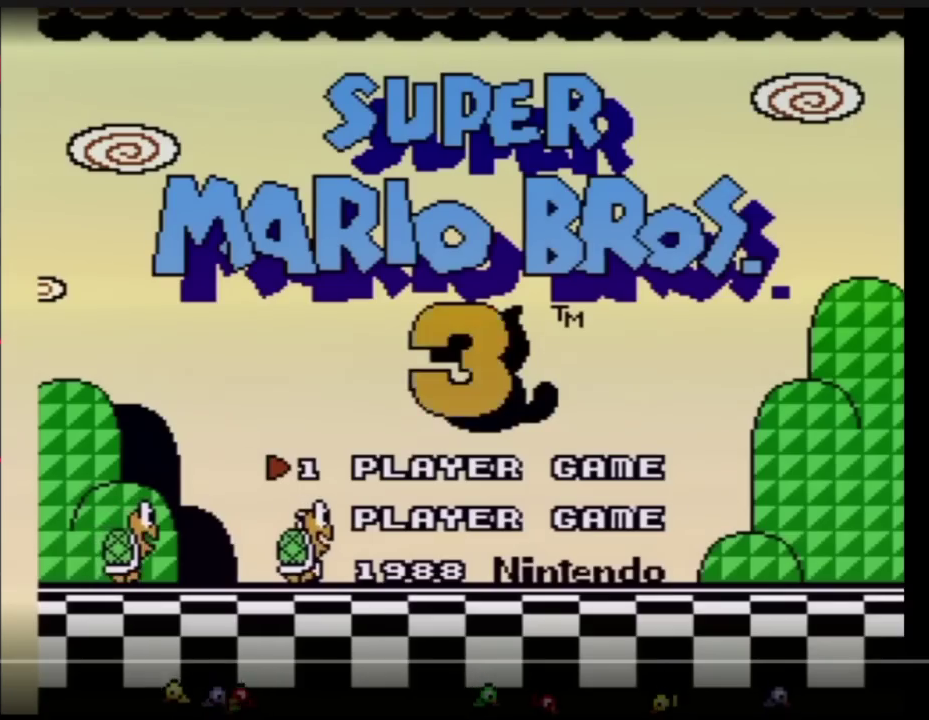
Gameplay with a controller (Nintendo layout); each line is a JSON object with the inputs held at the frame after it. "events" lists button and stick changes between this image and that frame as [ms after this image, input, new state], when the widget could be followed in between. Not read: L3 R3.
{"buttons": [], "events": [[66, "START", "up"]]}
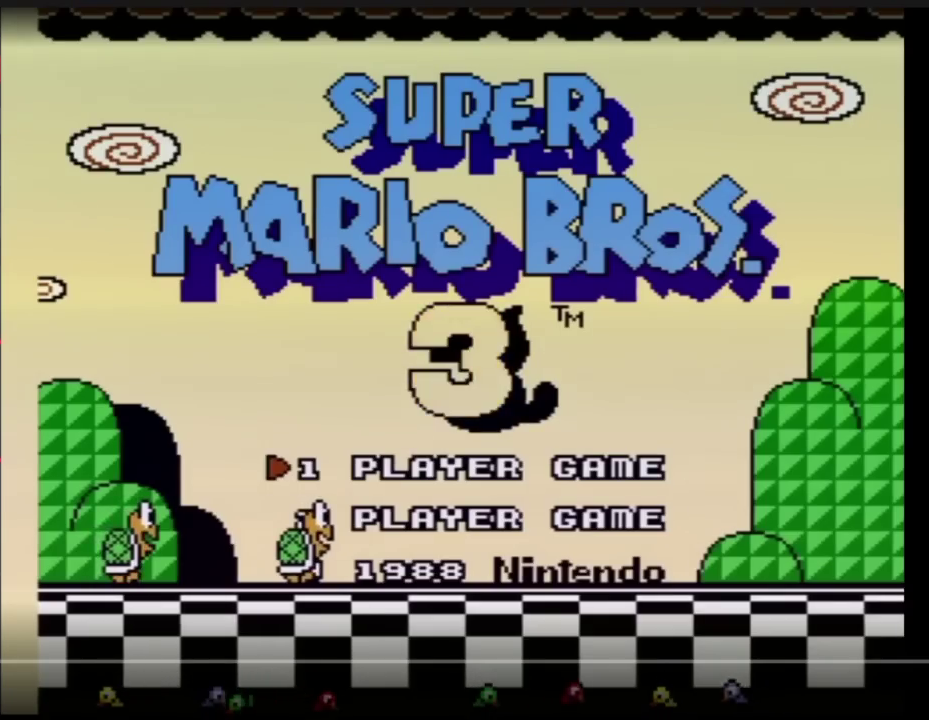
{"buttons": [], "events": []}
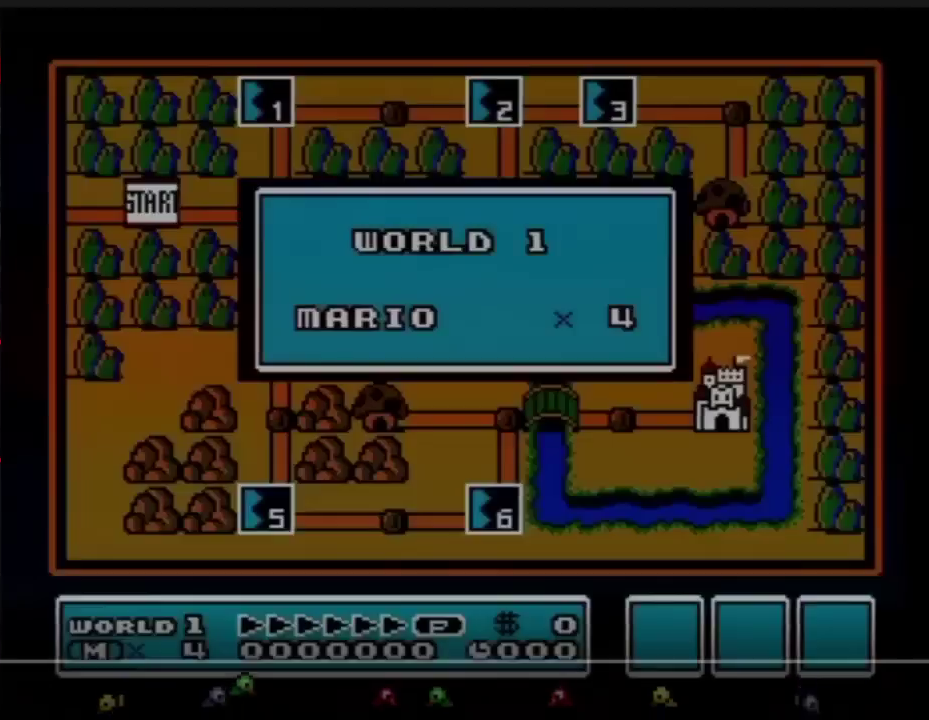
{"buttons": [], "events": []}
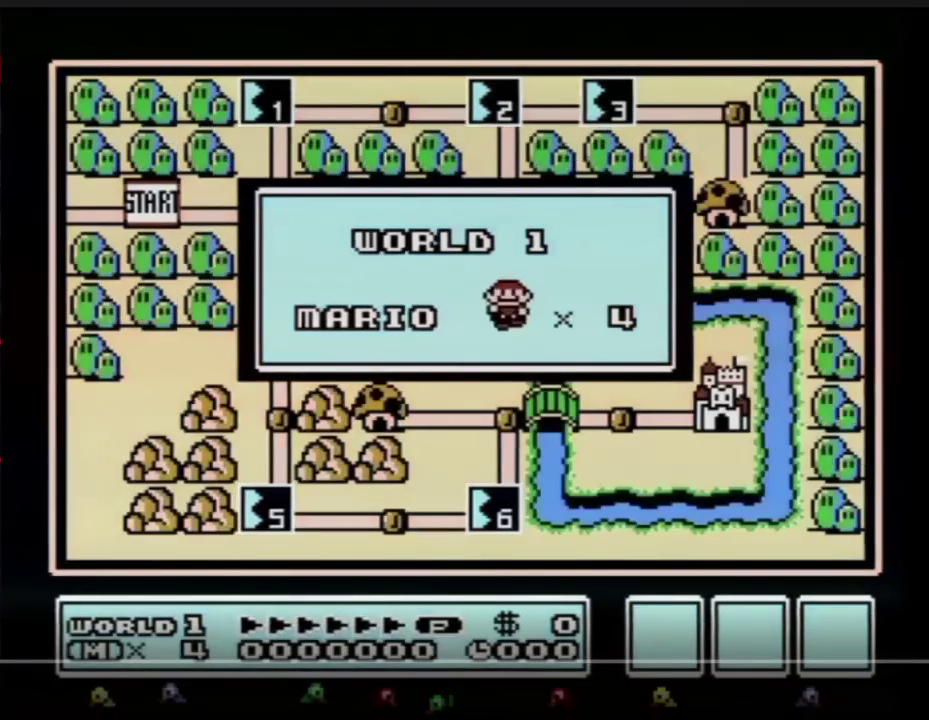
{"buttons": [], "events": []}
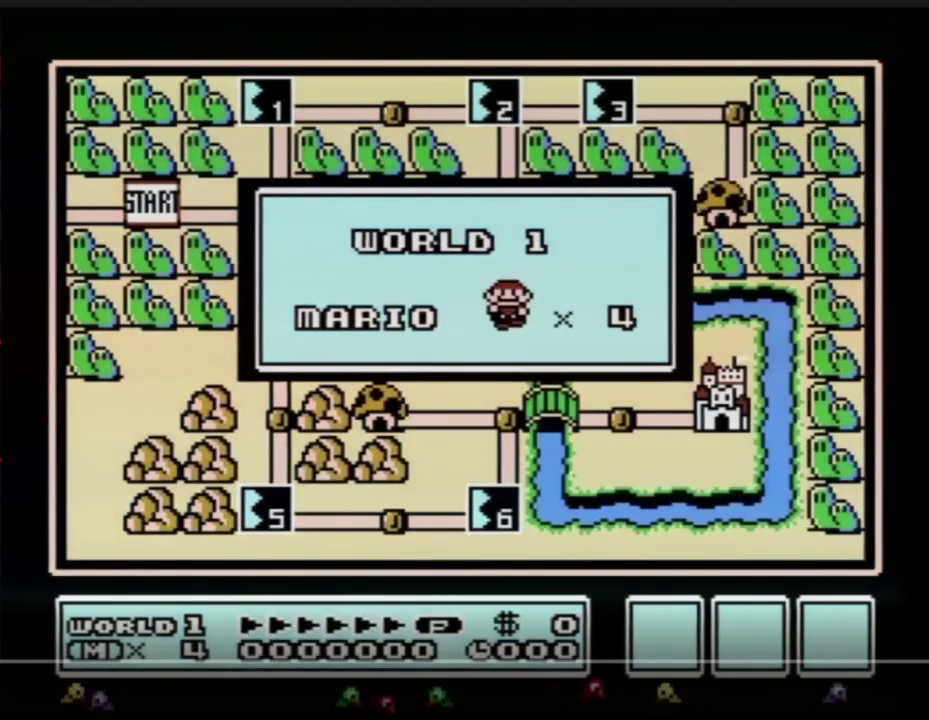
{"buttons": [], "events": []}
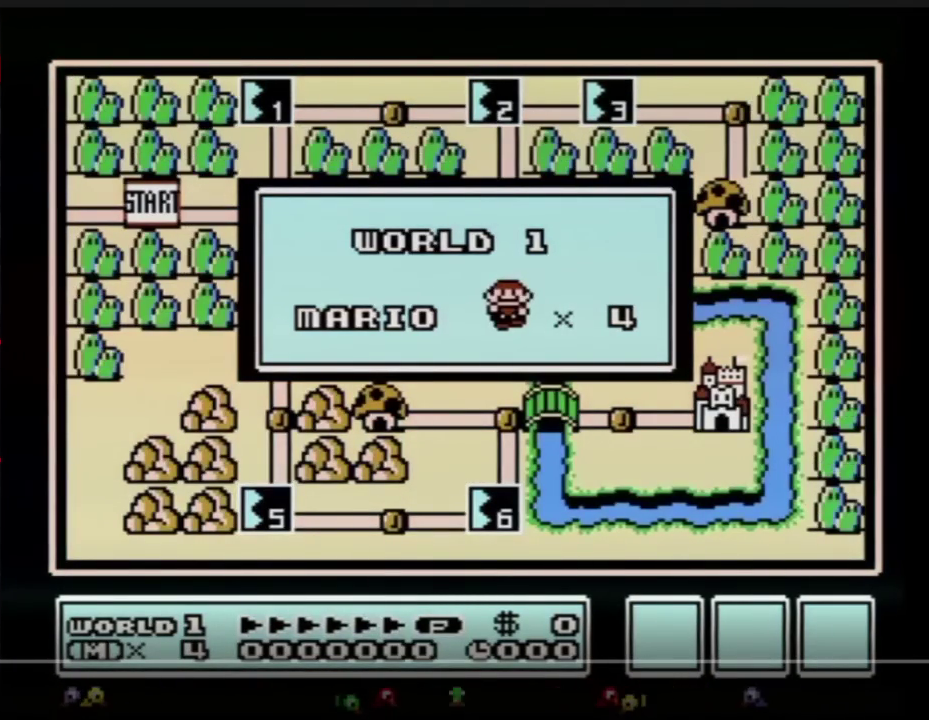
{"buttons": [], "events": []}
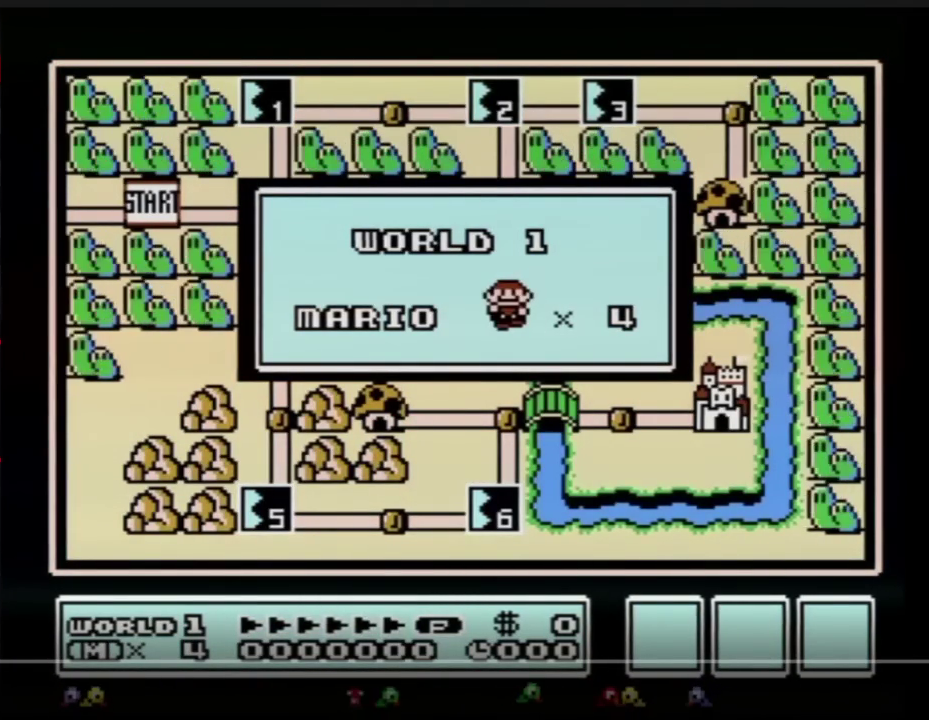
{"buttons": [], "events": []}
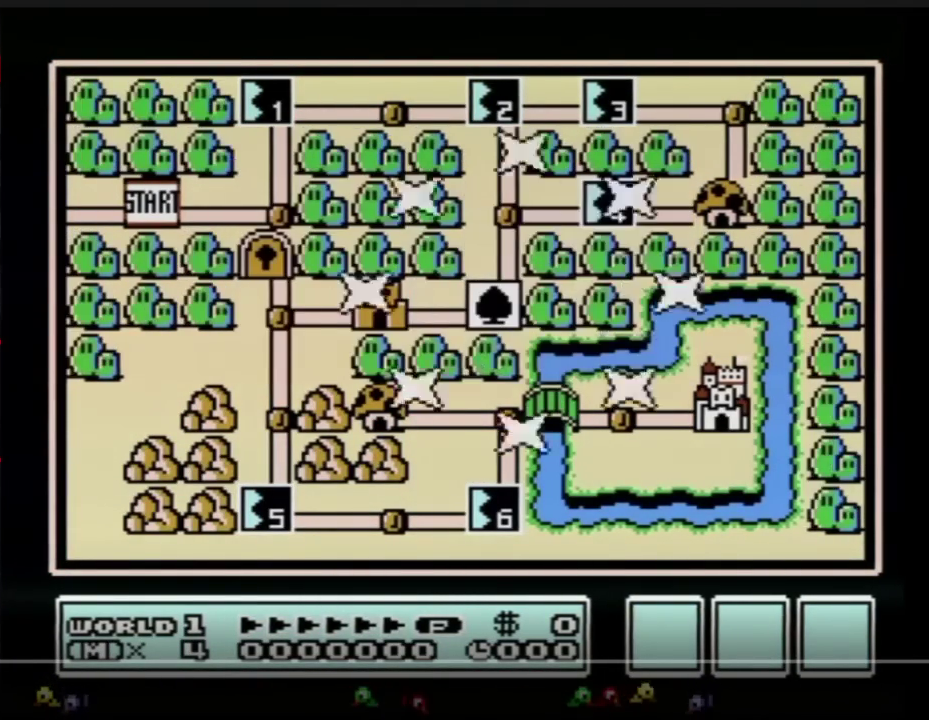
{"buttons": [], "events": []}
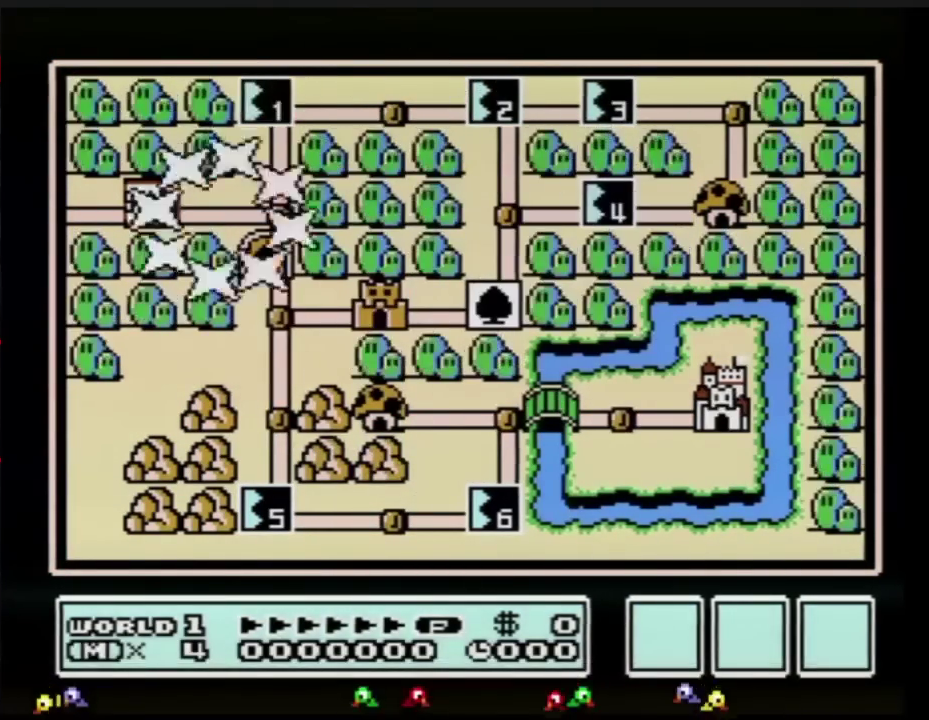
{"buttons": [], "events": [[267, "DPAD_RIGHT", "down"], [450, "DPAD_RIGHT", "up"]]}
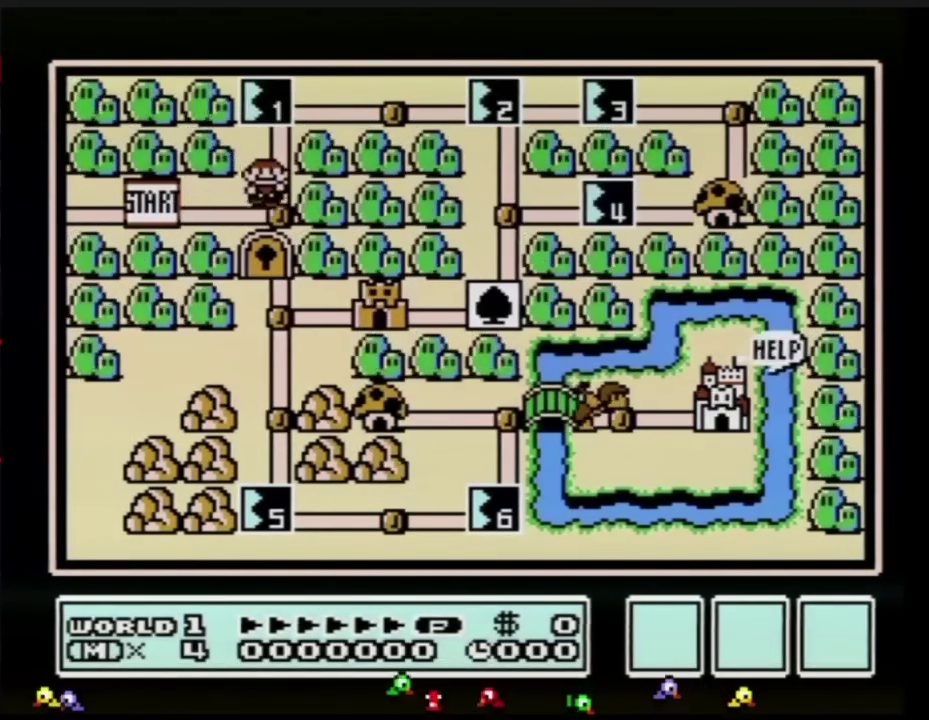
{"buttons": [], "events": [[67, "DPAD_UP", "down"], [284, "DPAD_UP", "up"]]}
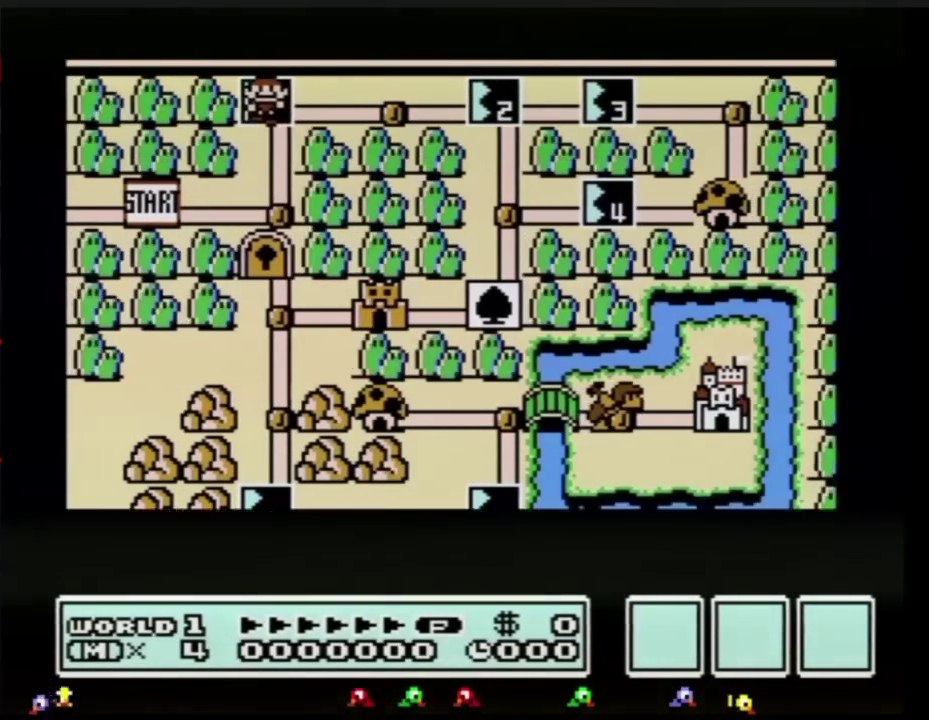
{"buttons": [], "events": []}
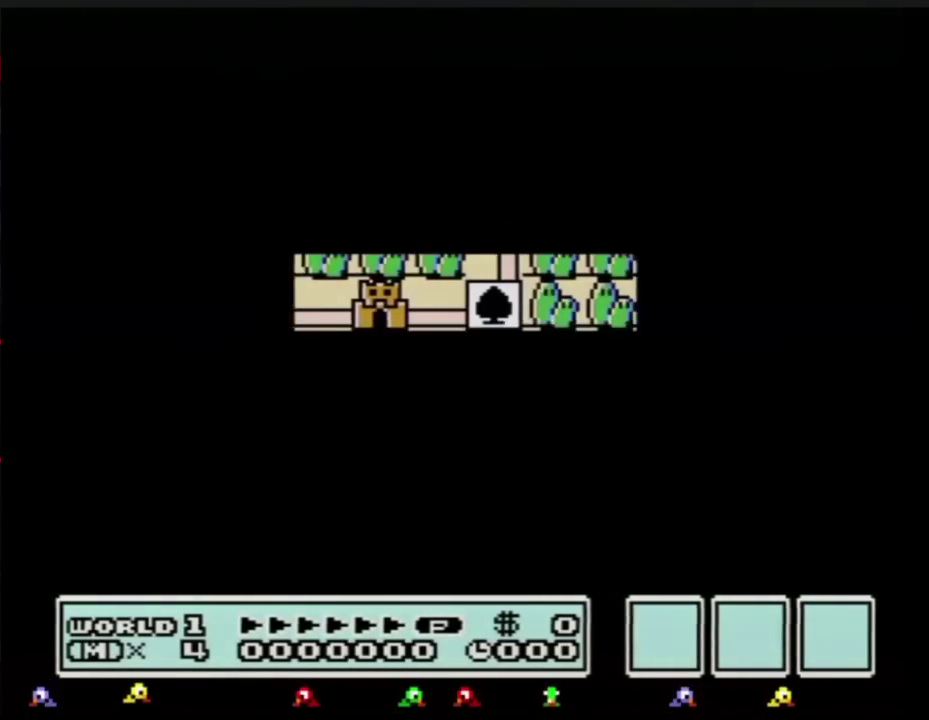
{"buttons": ["B", "DPAD_RIGHT"], "events": [[501, "B", "down"], [501, "DPAD_RIGHT", "down"]]}
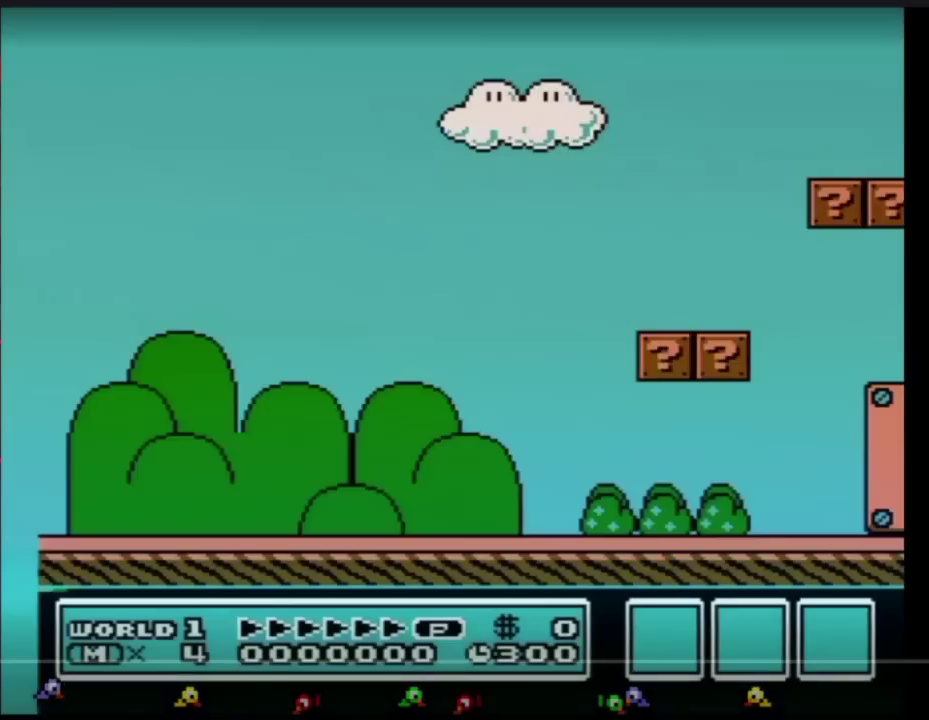
{"buttons": ["B", "DPAD_RIGHT"], "events": []}
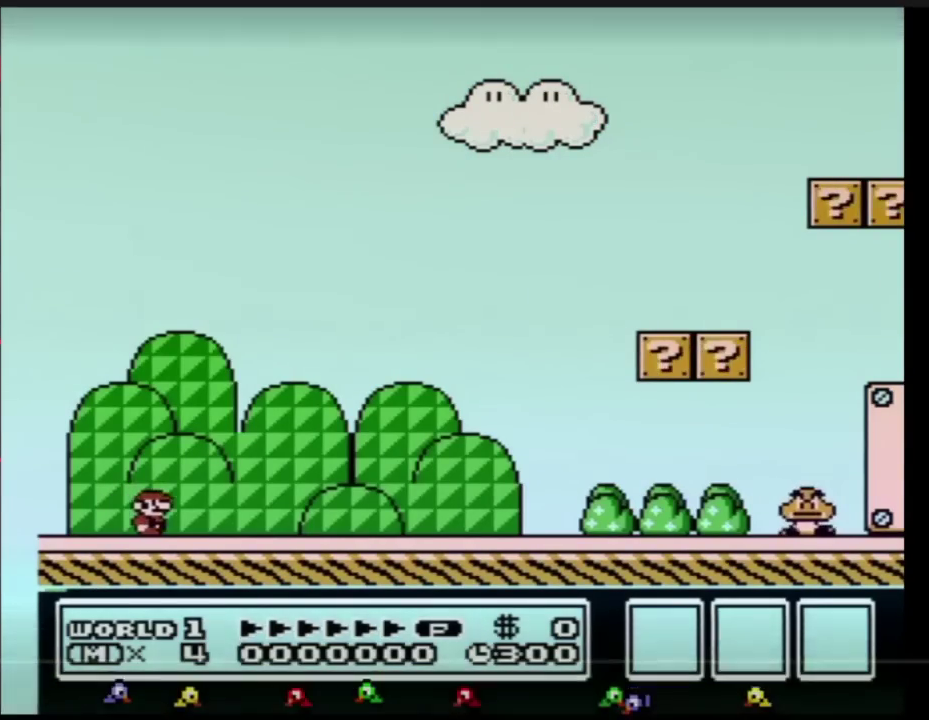
{"buttons": ["B", "DPAD_RIGHT"], "events": []}
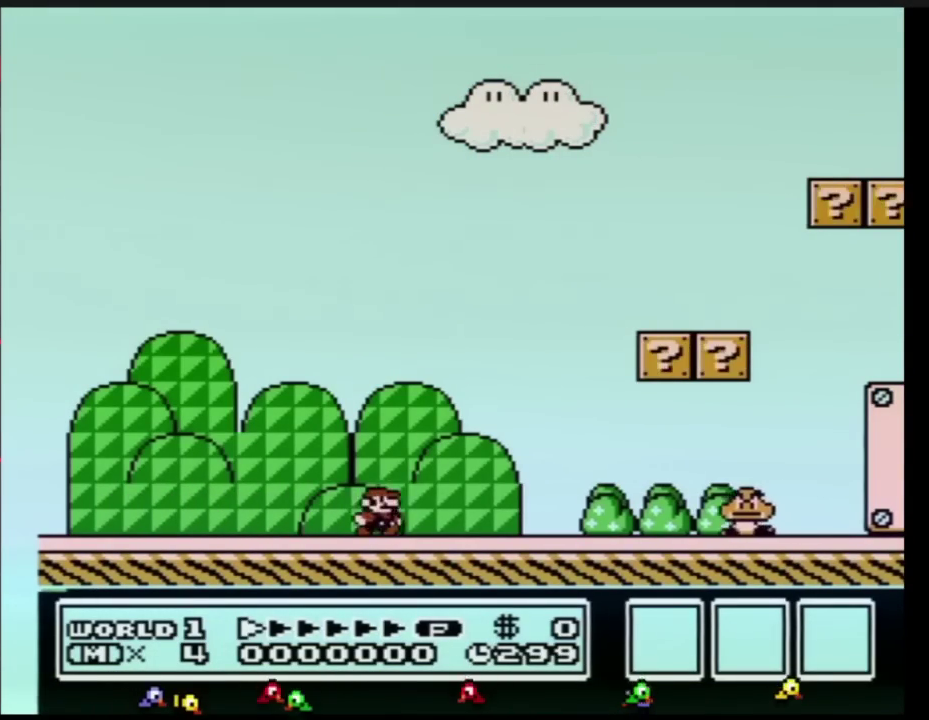
{"buttons": ["A", "B", "DPAD_RIGHT"], "events": [[501, "A", "down"]]}
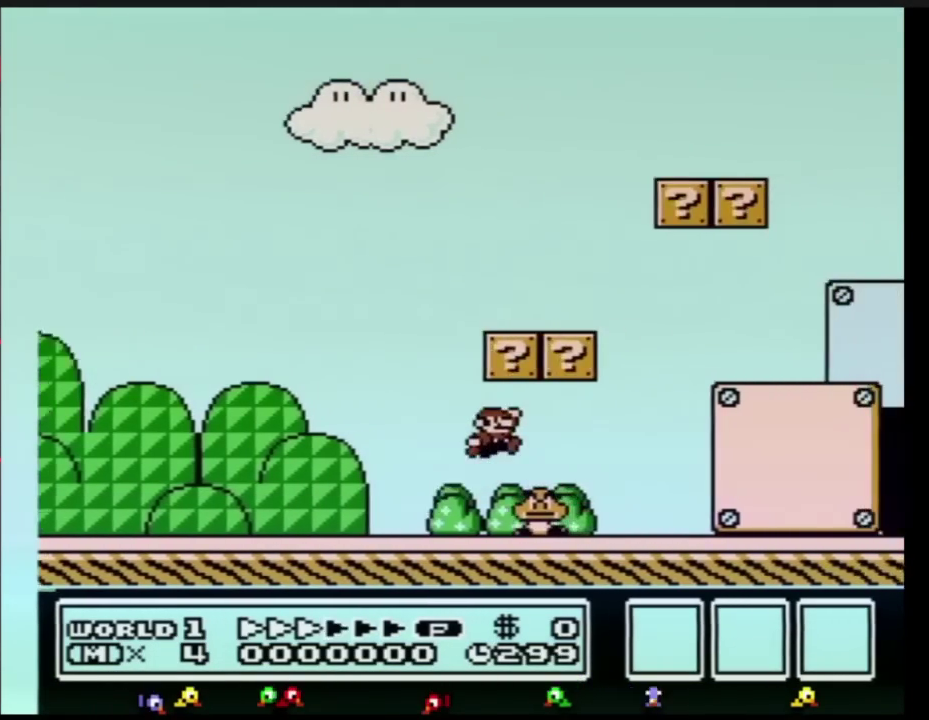
{"buttons": ["B", "DPAD_RIGHT"], "events": [[150, "A", "up"]]}
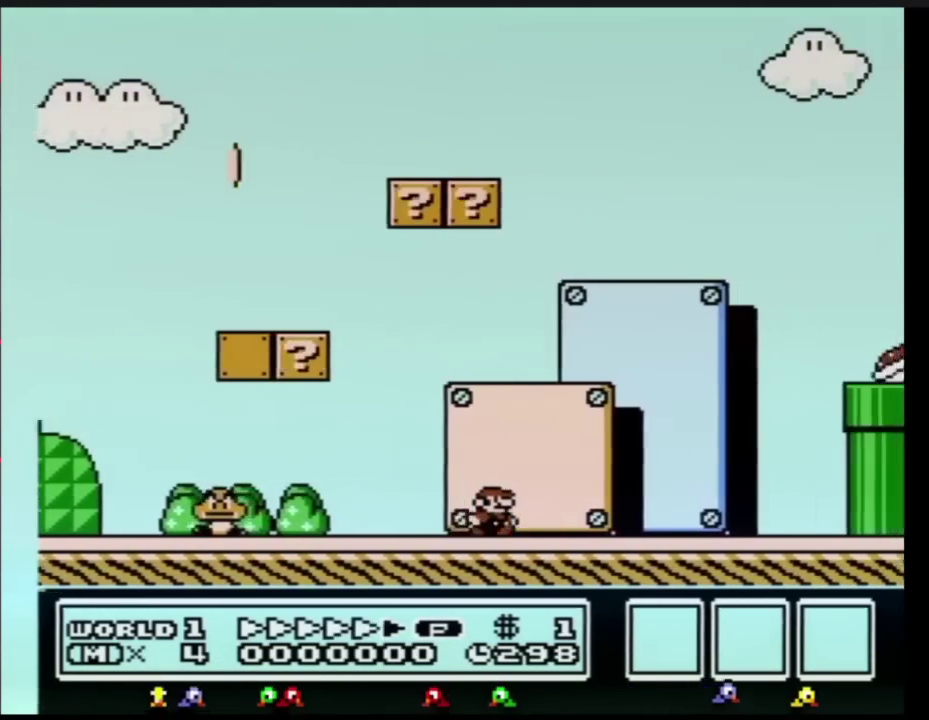
{"buttons": ["A", "B"], "events": [[367, "A", "down"], [367, "DPAD_LEFT", "down"], [367, "DPAD_RIGHT", "up"], [501, "DPAD_LEFT", "up"]]}
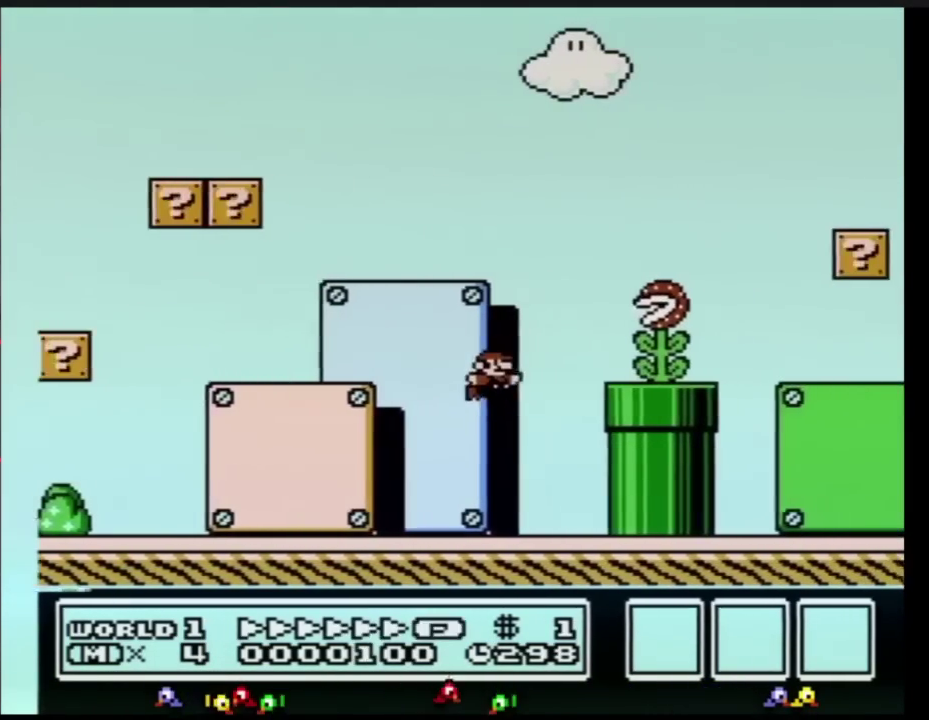
{"buttons": ["B", "DPAD_RIGHT"], "events": [[16, "DPAD_RIGHT", "down"], [400, "A", "up"]]}
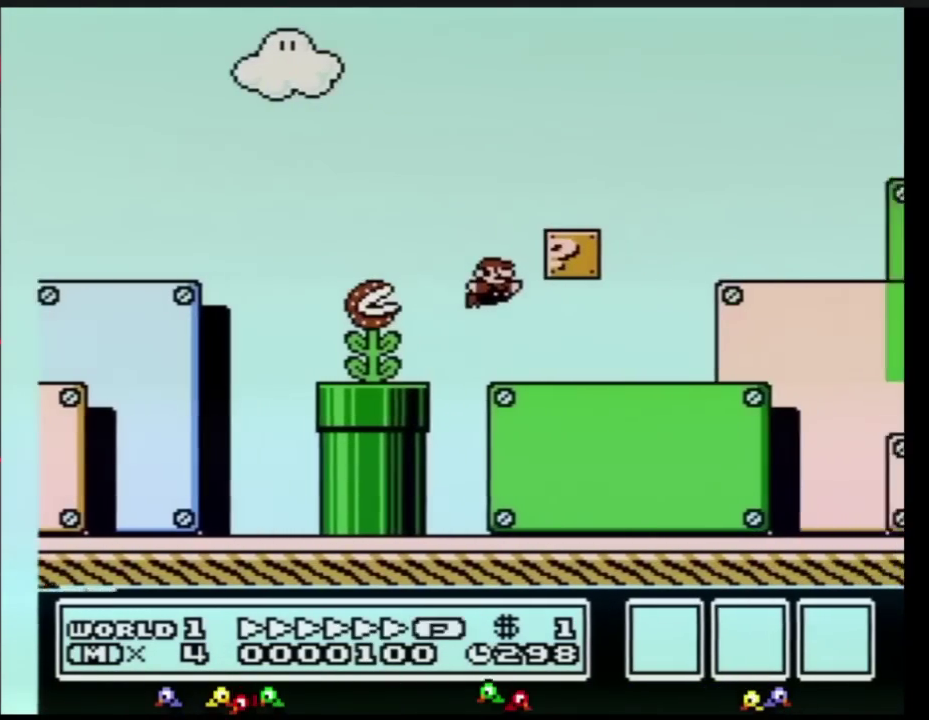
{"buttons": ["B", "DPAD_RIGHT"], "events": []}
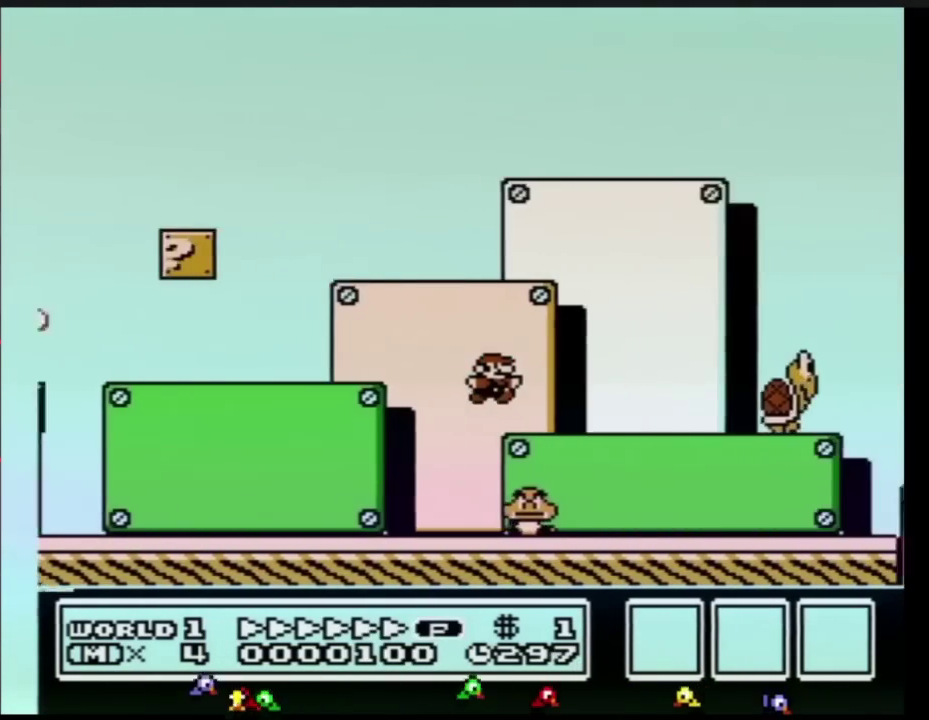
{"buttons": ["A", "B", "DPAD_RIGHT"], "events": [[451, "A", "down"]]}